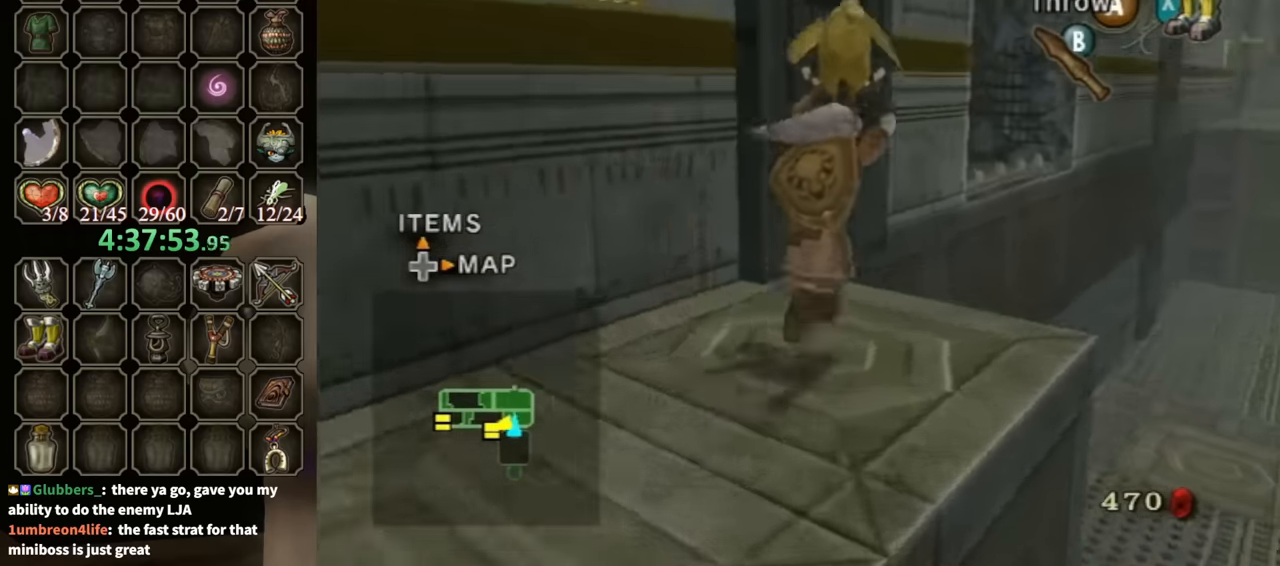
Gameplay with a controller (Nintendo layout); each line is a JSON object with the inputs held at the frame after it. "events" lists button and stick changes between this image and that frame as [ms after this image, input, new state], when the widget could be followed in between. Not read: L3 R3.
{"buttons": [], "left_stick": "up", "right_stick": "center", "events": [[367, "left_stick", "up"]]}
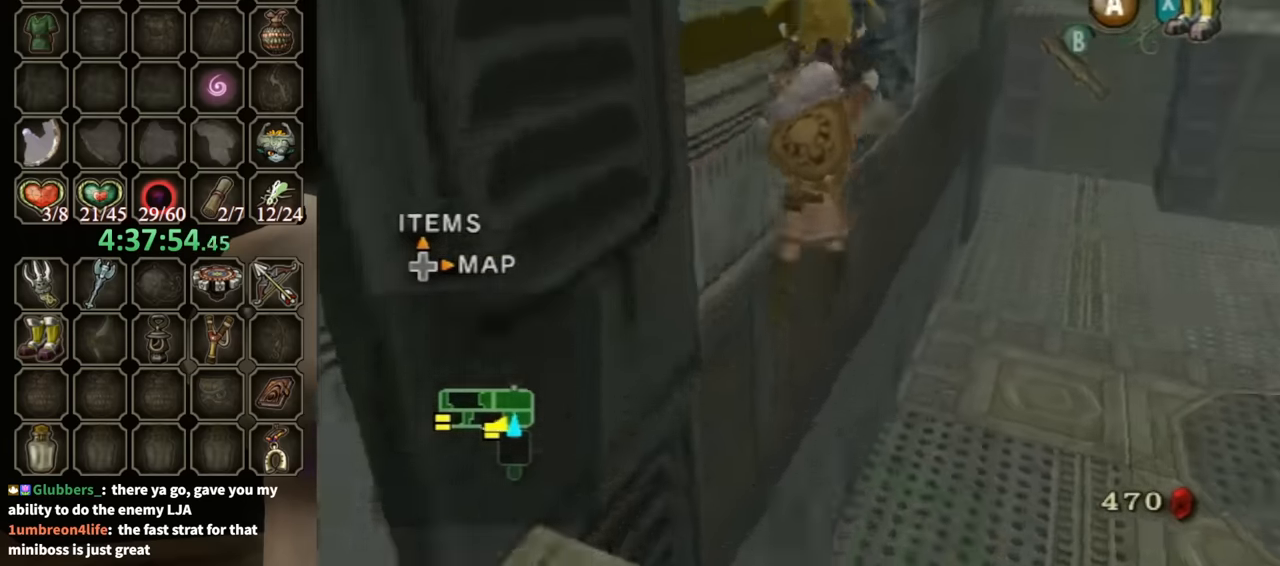
{"buttons": [], "left_stick": "up-left", "right_stick": "center", "events": [[400, "left_stick", "up-left"]]}
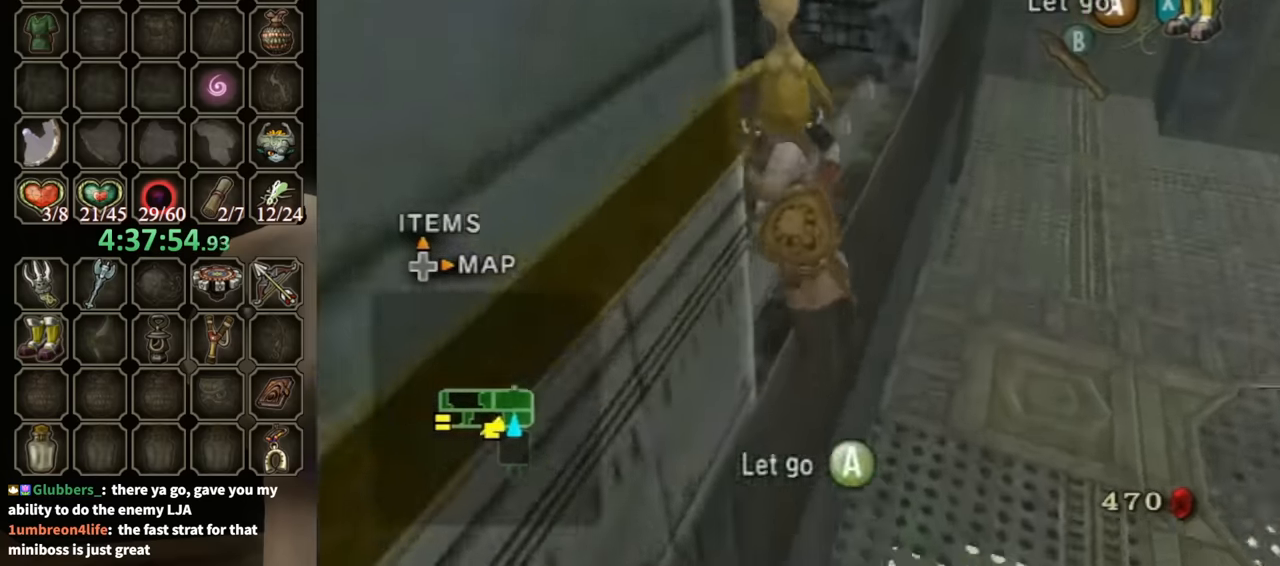
{"buttons": [], "left_stick": "center", "right_stick": "center", "events": [[300, "B", "down"], [367, "B", "up"], [467, "left_stick", "center"]]}
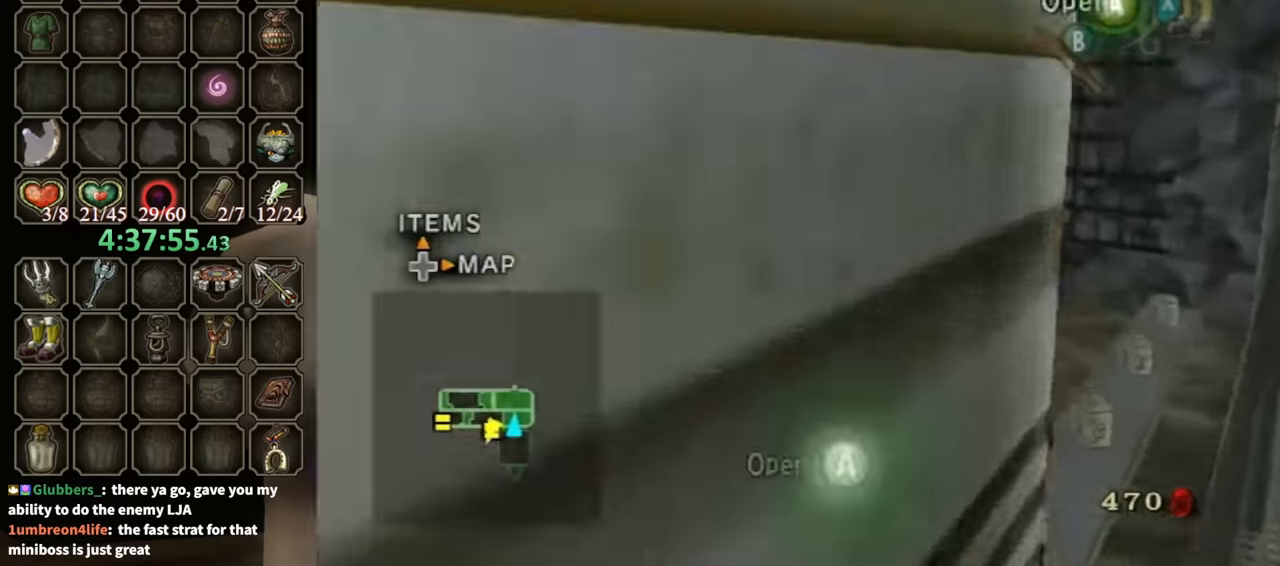
{"buttons": [], "left_stick": "center", "right_stick": "center", "events": [[33, "A", "down"], [100, "A", "up"], [133, "A", "down"], [267, "A", "up"]]}
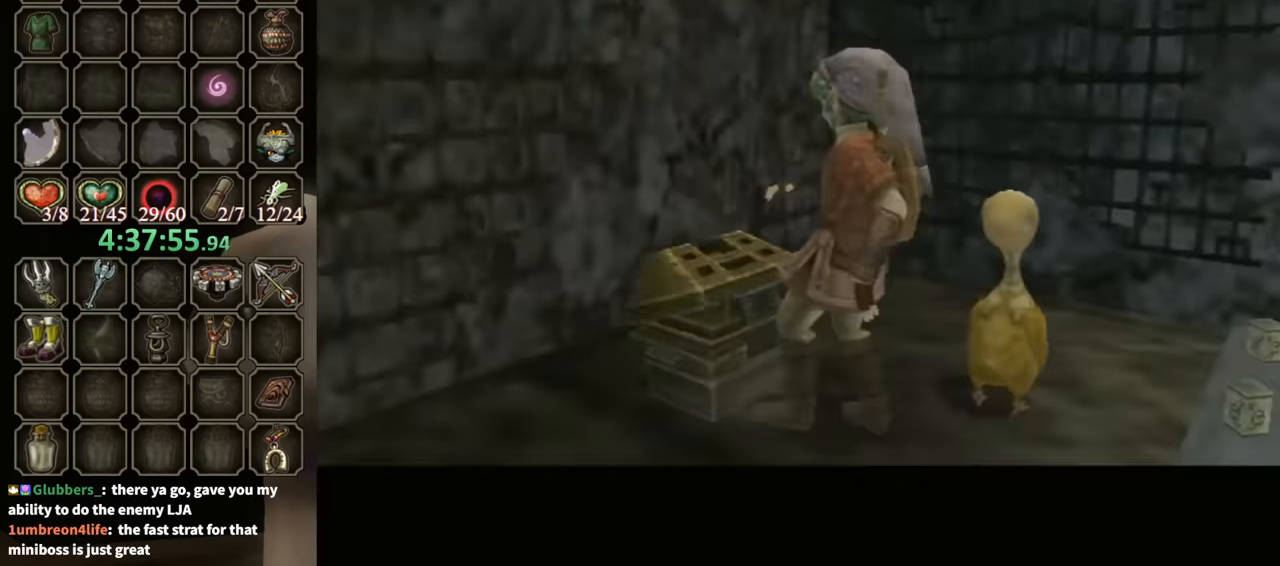
{"buttons": [], "left_stick": "center", "right_stick": "center", "events": []}
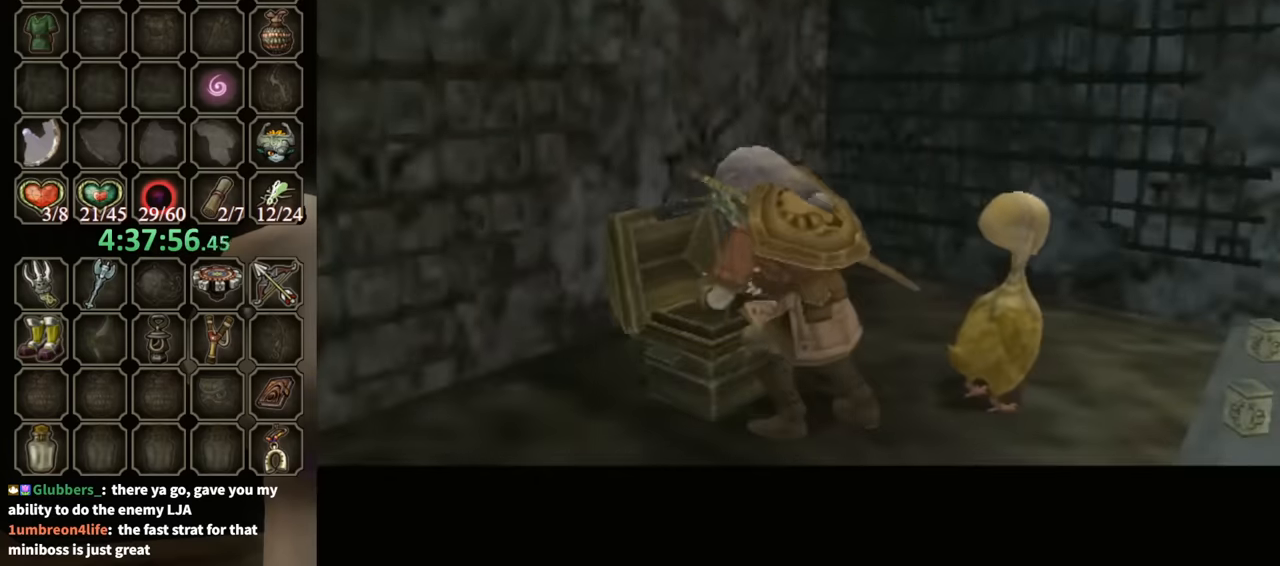
{"buttons": ["B"], "left_stick": "center", "right_stick": "center", "events": [[267, "B", "down"]]}
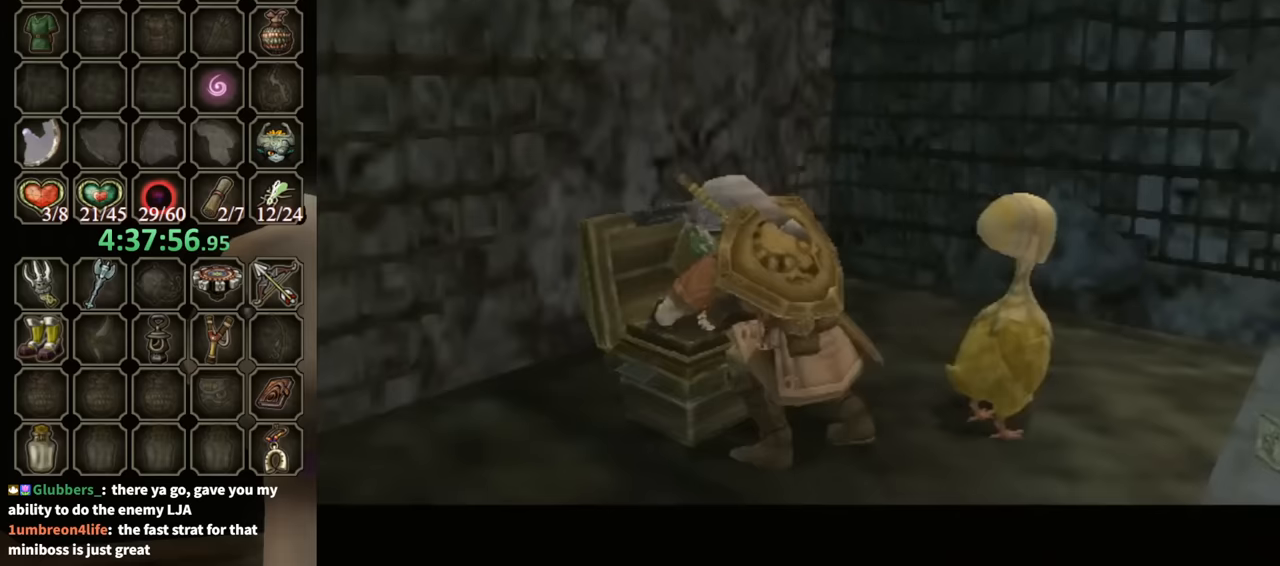
{"buttons": ["B"], "left_stick": "center", "right_stick": "center", "events": []}
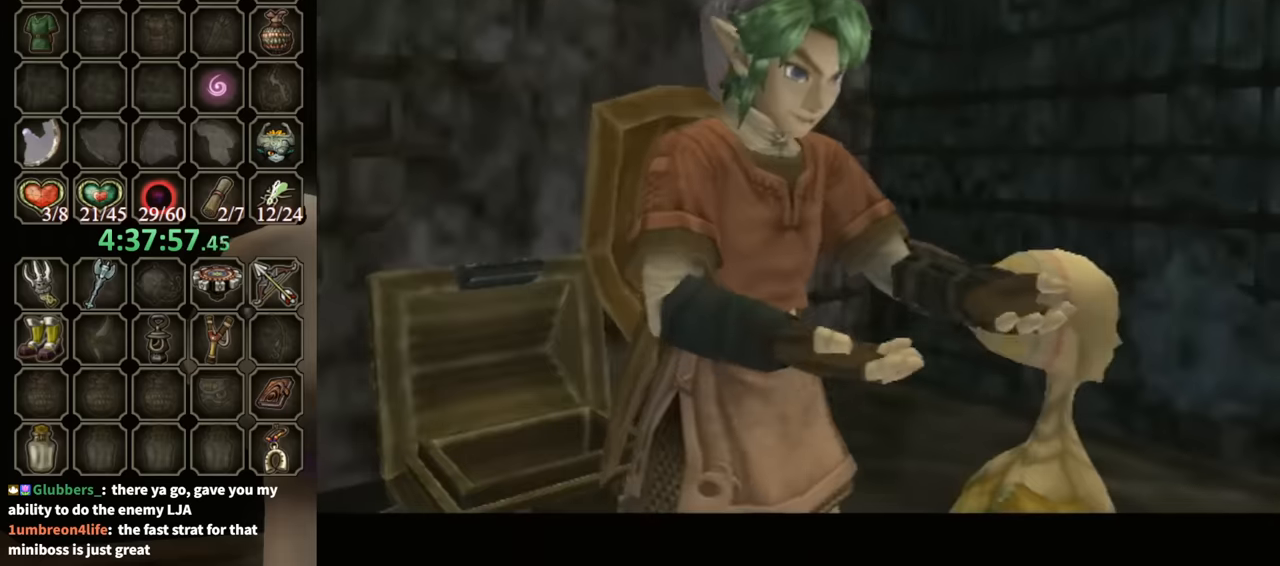
{"buttons": ["B"], "left_stick": "center", "right_stick": "center", "events": []}
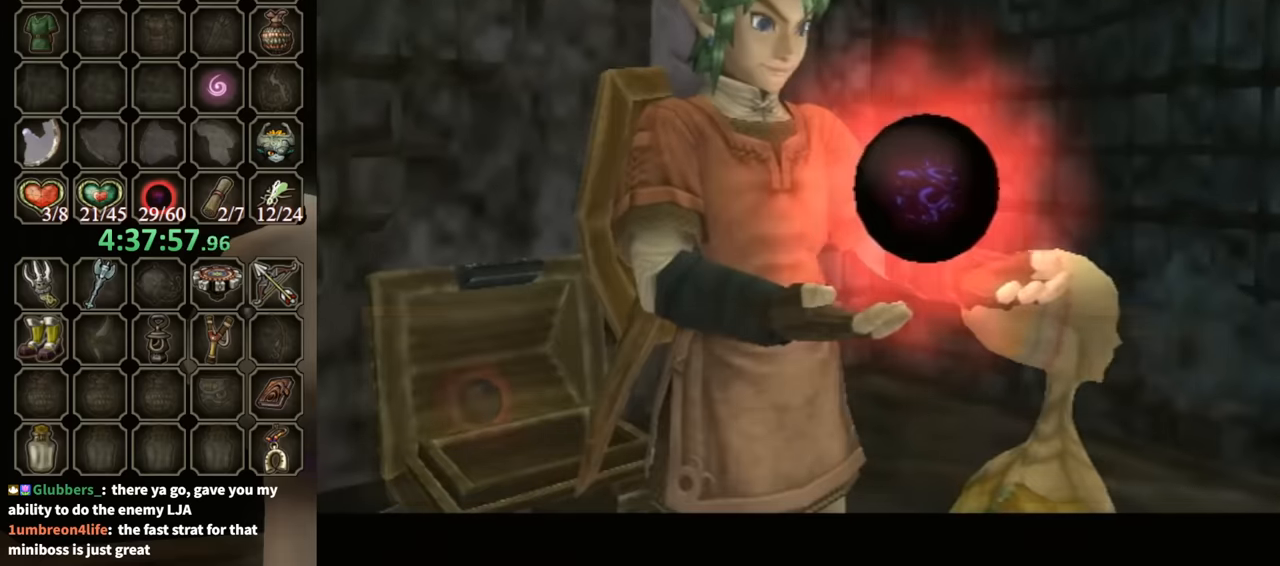
{"buttons": ["B"], "left_stick": "center", "right_stick": "center", "events": []}
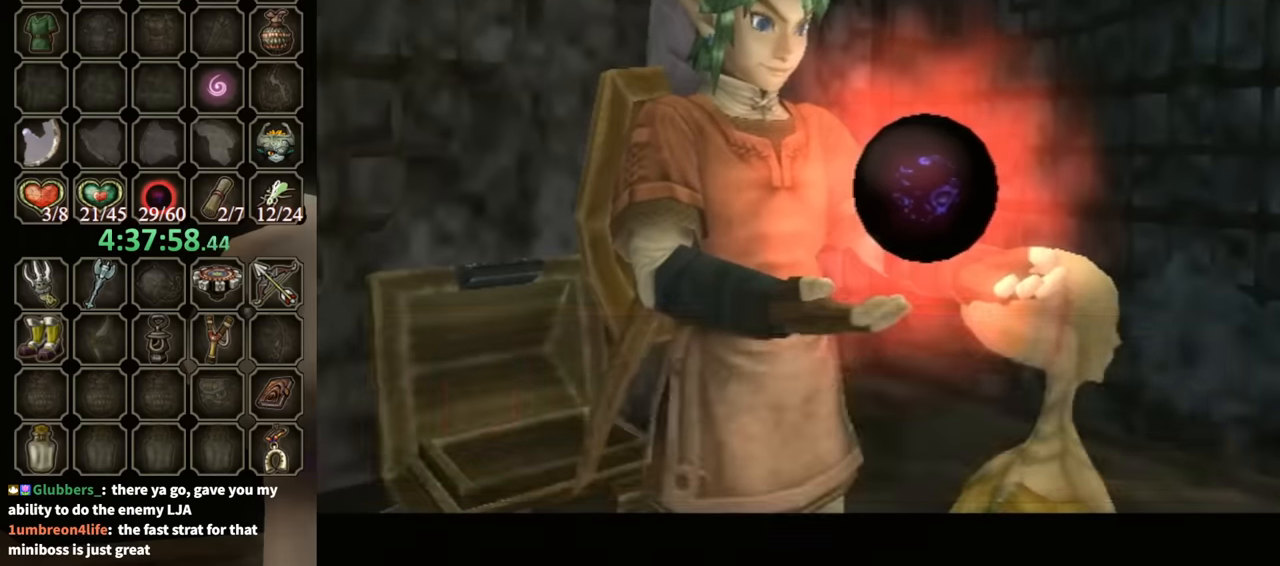
{"buttons": [], "left_stick": "center", "right_stick": "center", "events": [[167, "B", "up"], [167, "left_stick", "up-right"], [400, "A", "down"], [400, "left_stick", "center"], [467, "A", "up"]]}
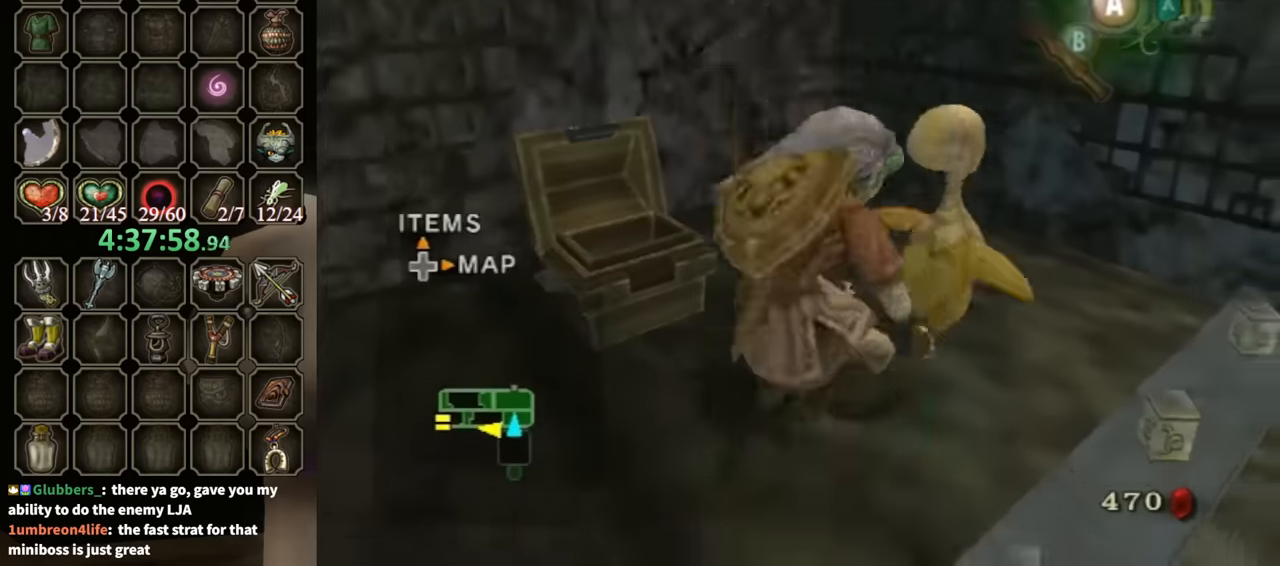
{"buttons": [], "left_stick": "right", "right_stick": "center", "events": [[100, "right_stick", "left"], [233, "left_stick", "right"], [467, "right_stick", "center"]]}
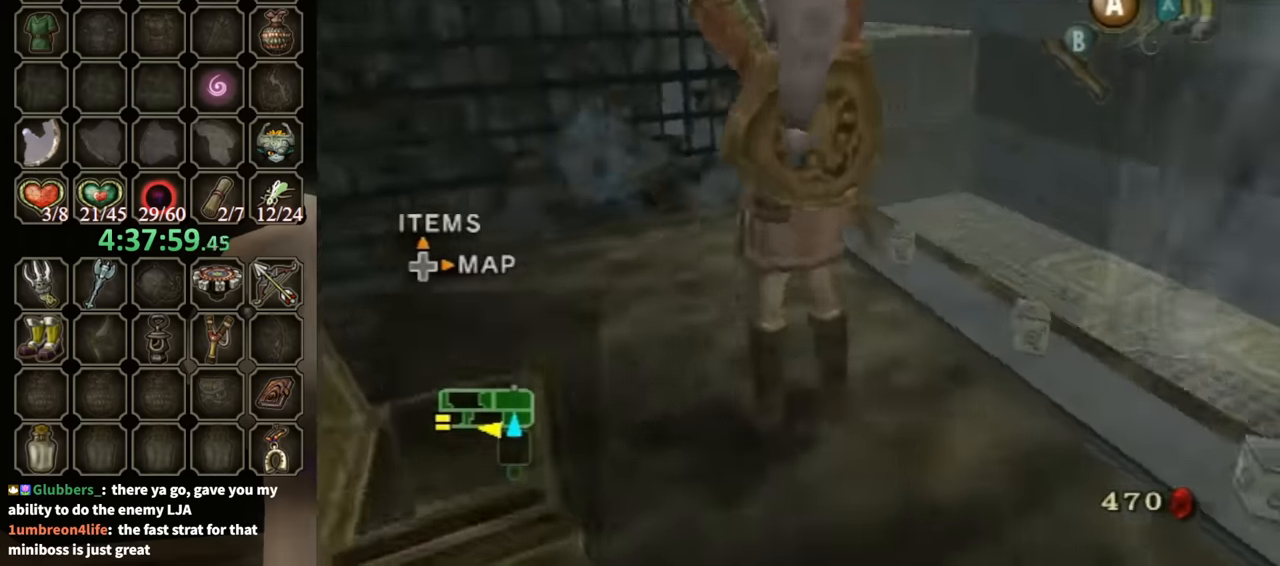
{"buttons": [], "left_stick": "up-right", "right_stick": "center", "events": [[467, "left_stick", "up-right"]]}
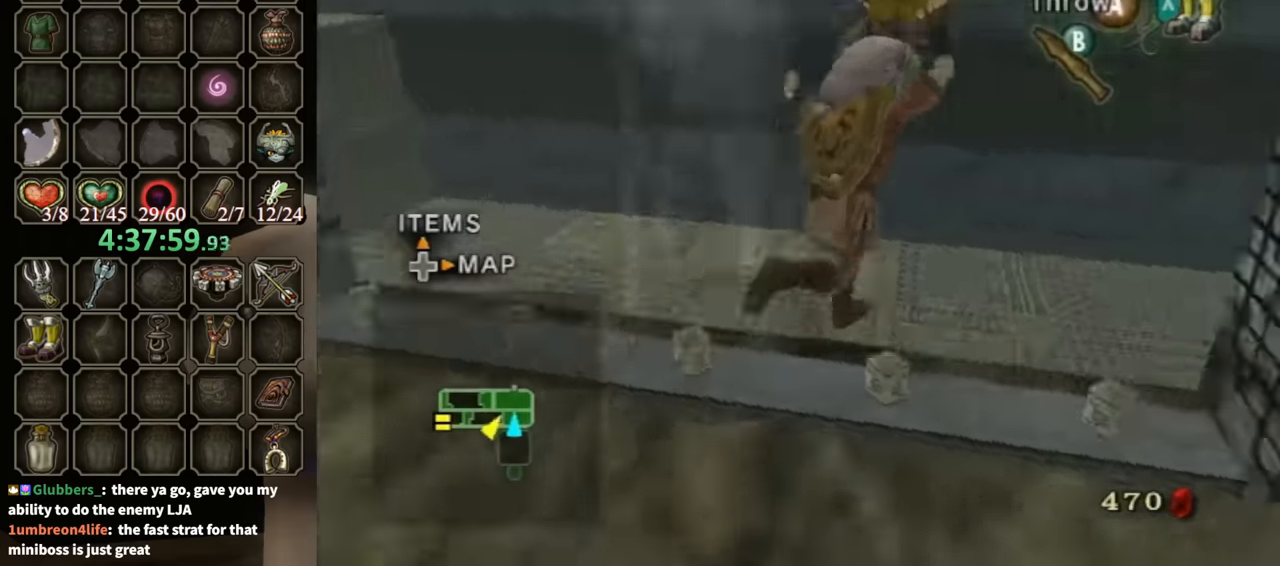
{"buttons": [], "left_stick": "center", "right_stick": "center", "events": [[200, "X", "down"], [200, "left_stick", "center"], [233, "X", "up"]]}
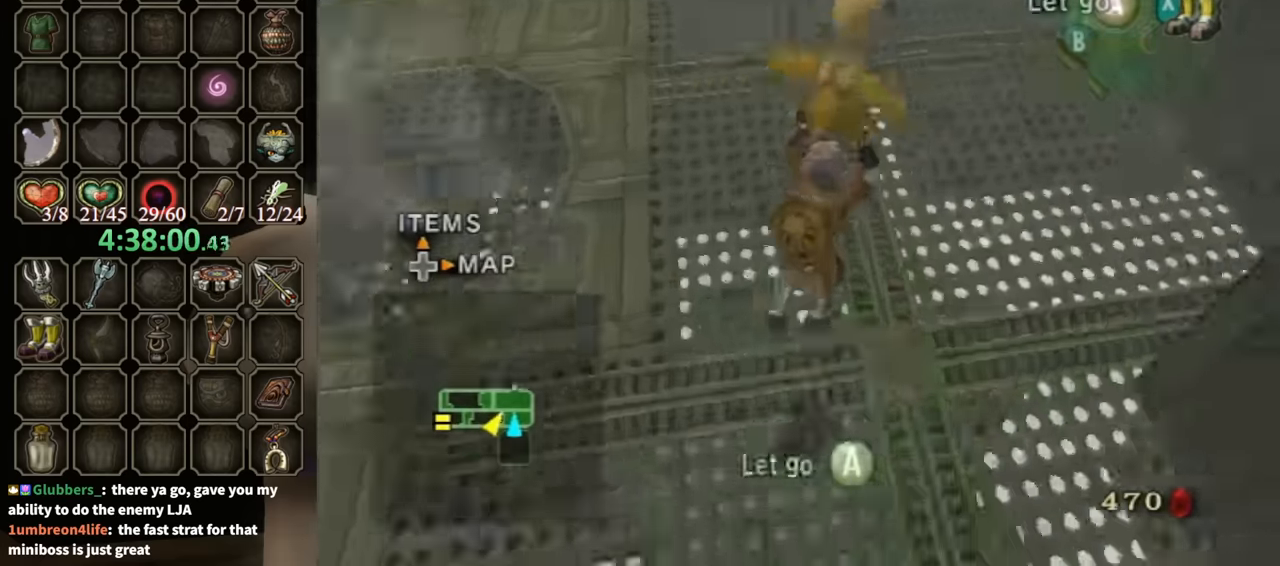
{"buttons": [], "left_stick": "left", "right_stick": "right", "events": [[167, "X", "down"], [200, "left_stick", "left"], [233, "X", "up"], [467, "right_stick", "right"]]}
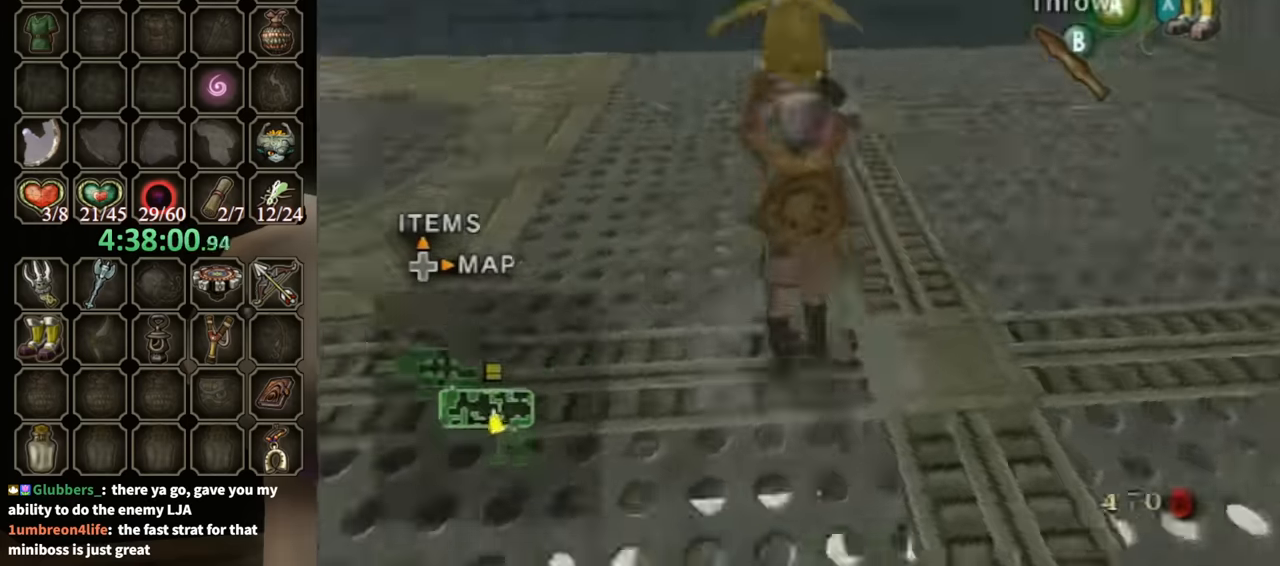
{"buttons": [], "left_stick": "up", "right_stick": "center", "events": [[133, "left_stick", "up"], [333, "right_stick", "center"]]}
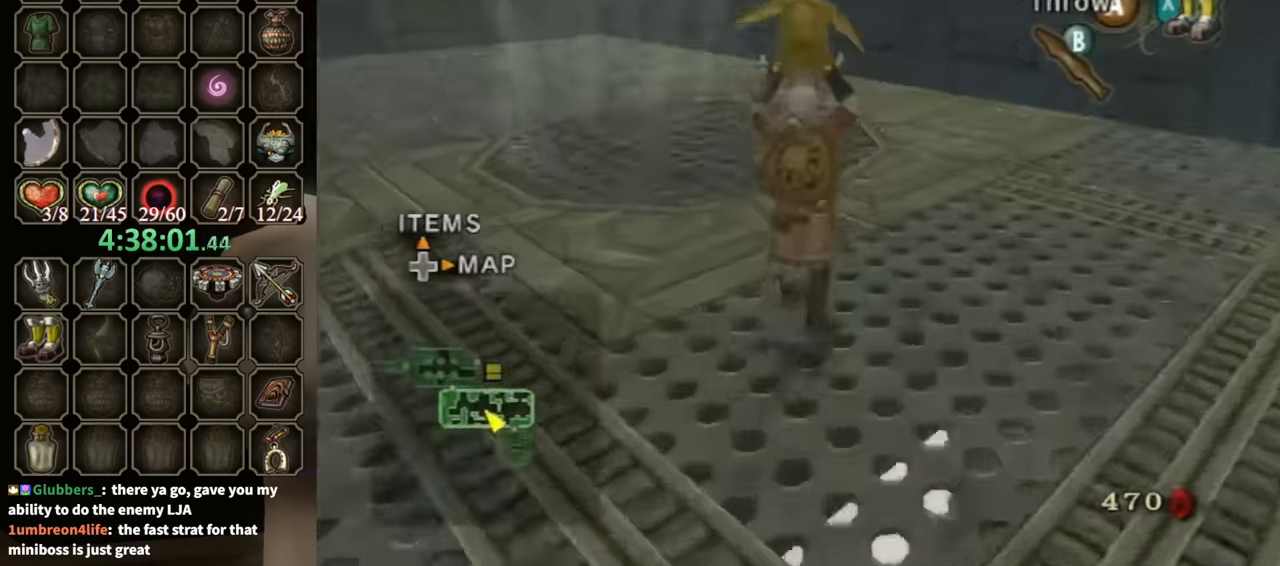
{"buttons": [], "left_stick": "up-left", "right_stick": "center", "events": [[67, "right_stick", "down-right"], [133, "left_stick", "up-left"], [200, "right_stick", "center"], [233, "left_stick", "up"], [467, "left_stick", "up-left"]]}
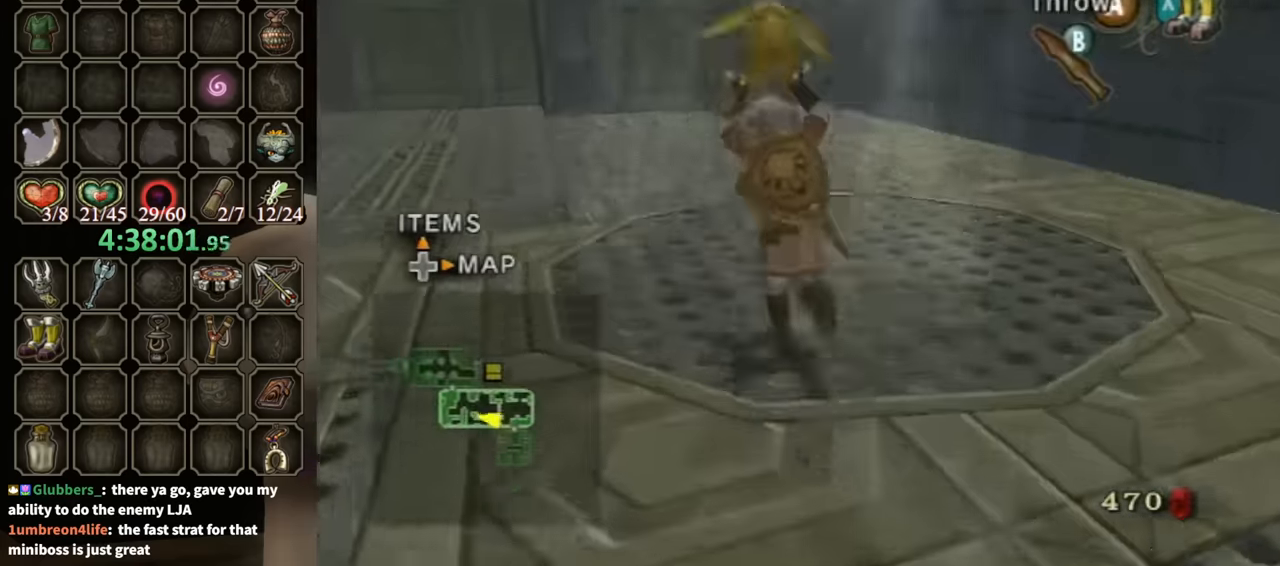
{"buttons": [], "left_stick": "up-left", "right_stick": "center", "events": []}
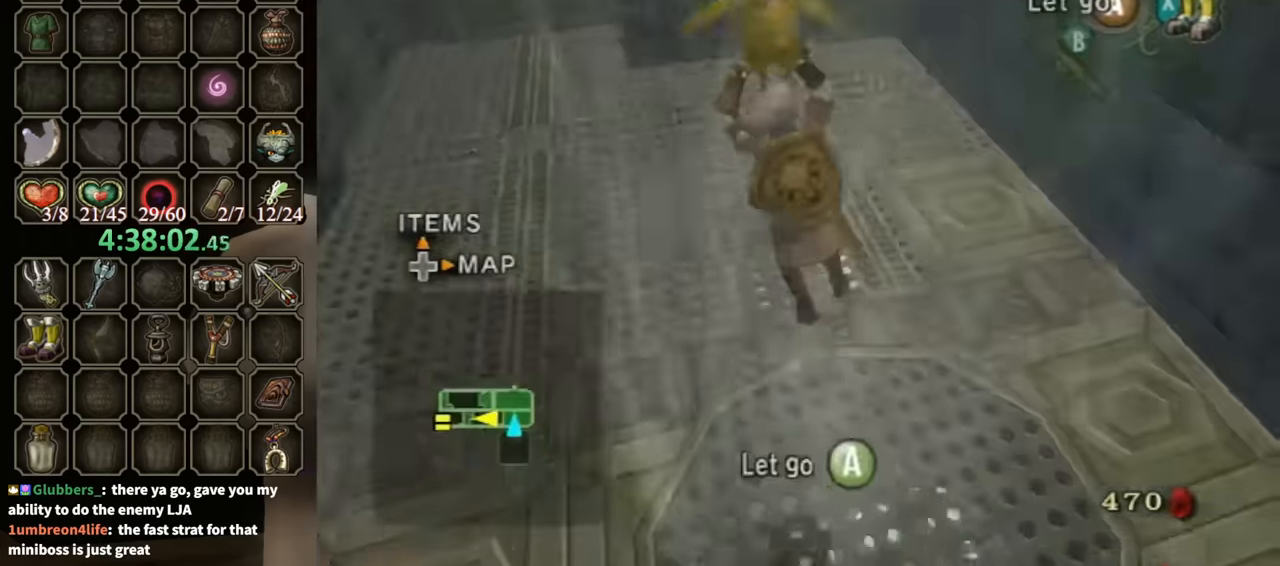
{"buttons": [], "left_stick": "up", "right_stick": "center", "events": [[167, "left_stick", "up"]]}
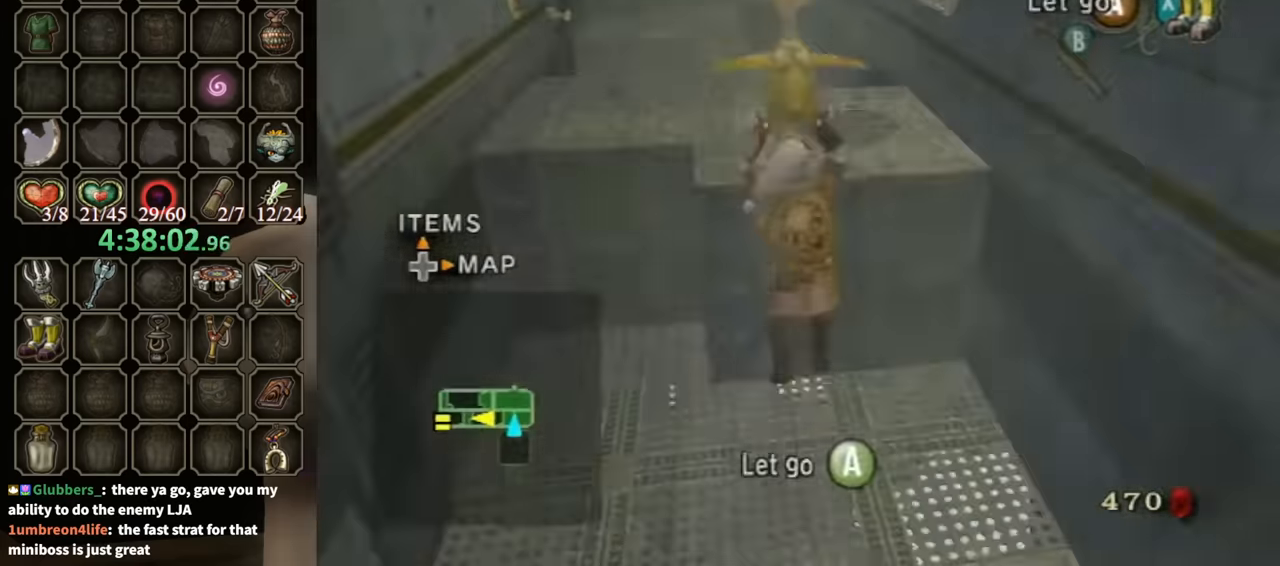
{"buttons": [], "left_stick": "up", "right_stick": "center", "events": []}
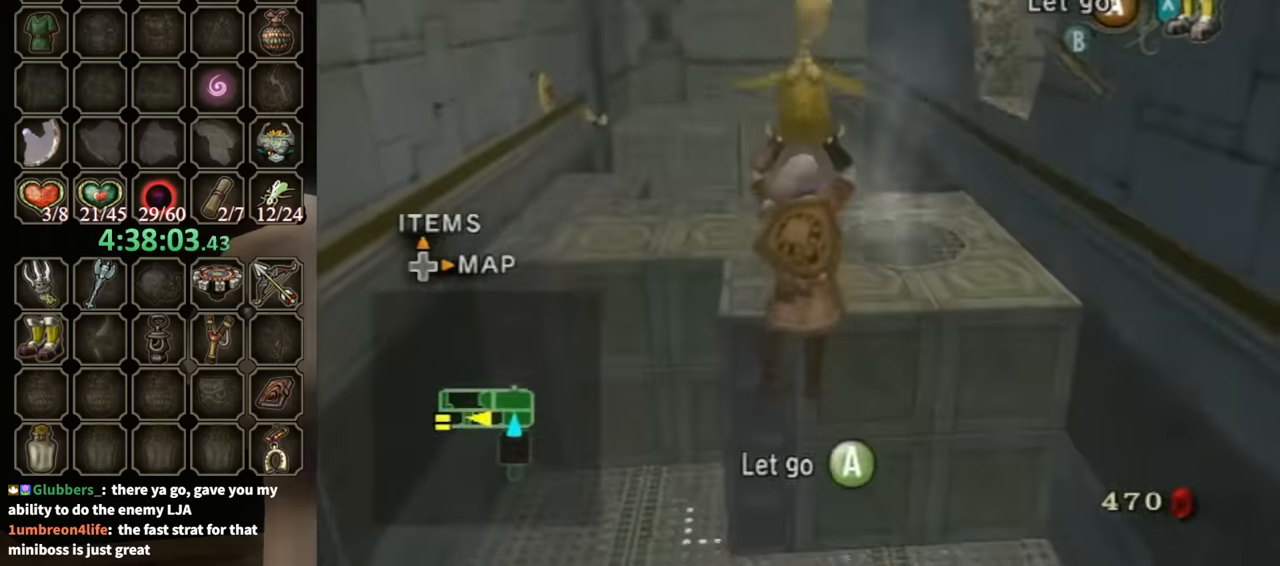
{"buttons": [], "left_stick": "up", "right_stick": "center", "events": []}
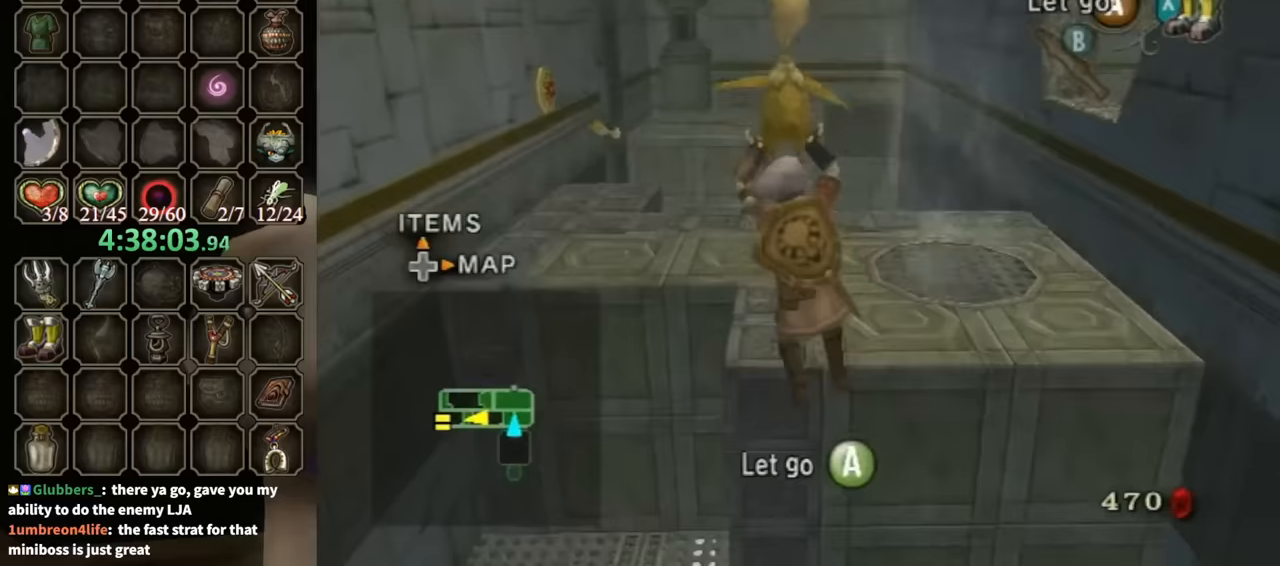
{"buttons": [], "left_stick": "up", "right_stick": "center", "events": []}
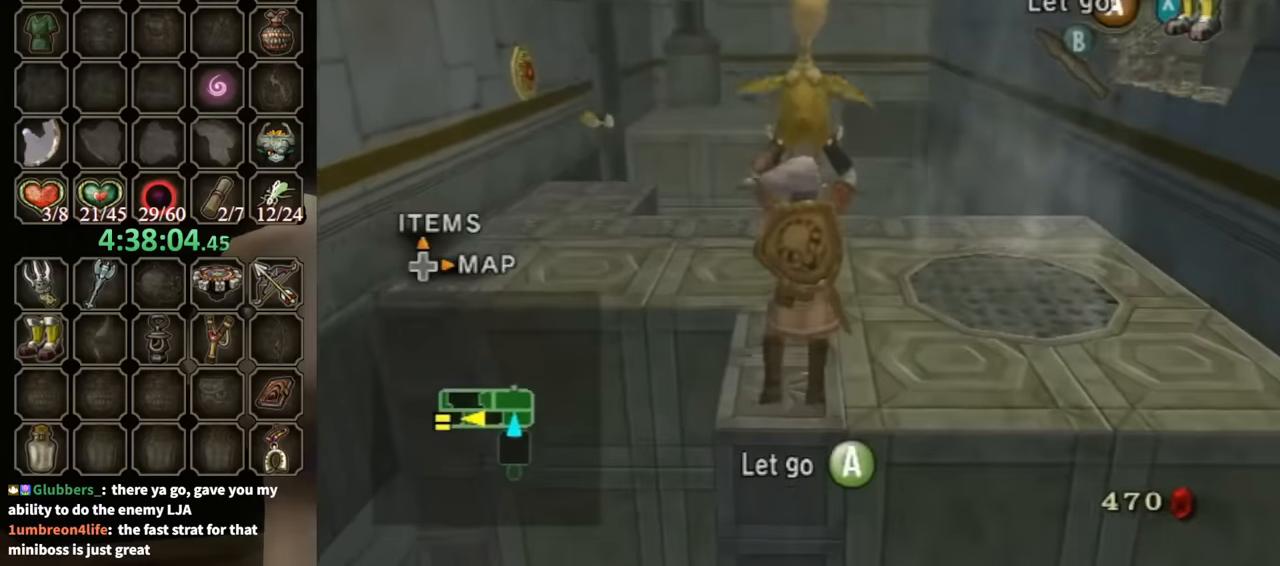
{"buttons": [], "left_stick": "up", "right_stick": "center", "events": []}
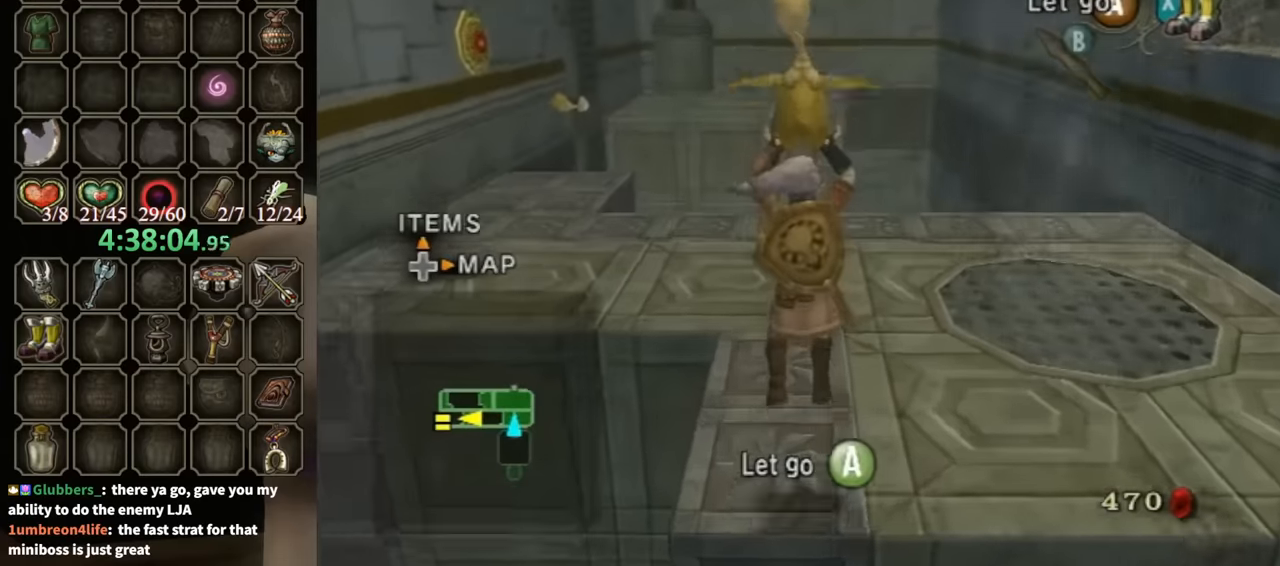
{"buttons": [], "left_stick": "up", "right_stick": "center", "events": []}
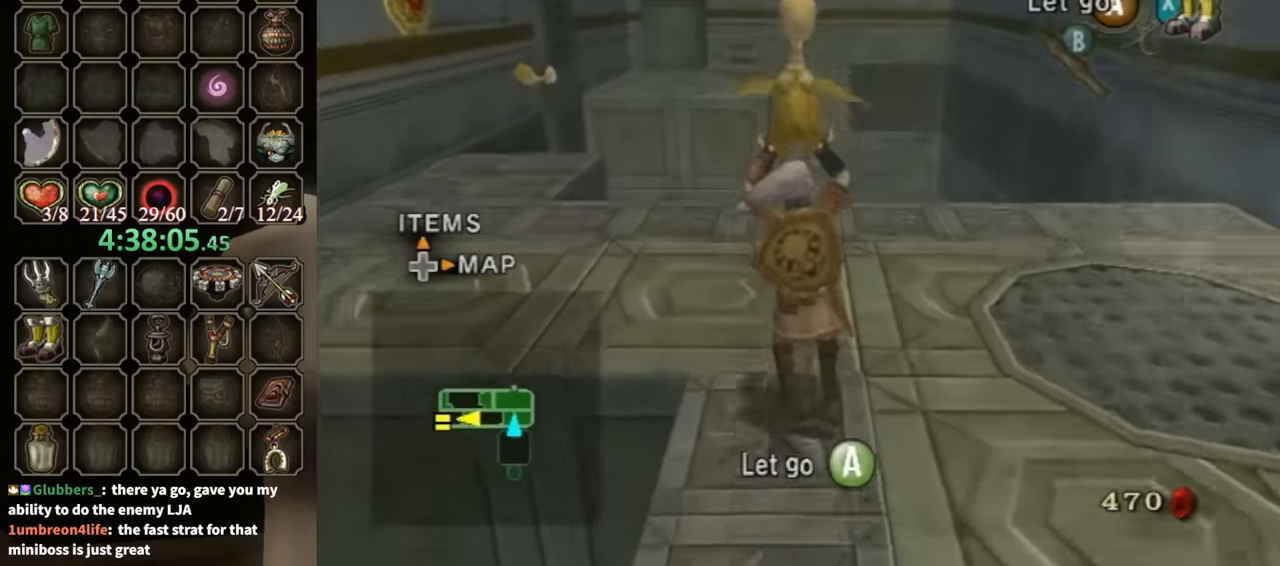
{"buttons": [], "left_stick": "up-left", "right_stick": "center", "events": [[100, "left_stick", "up-left"]]}
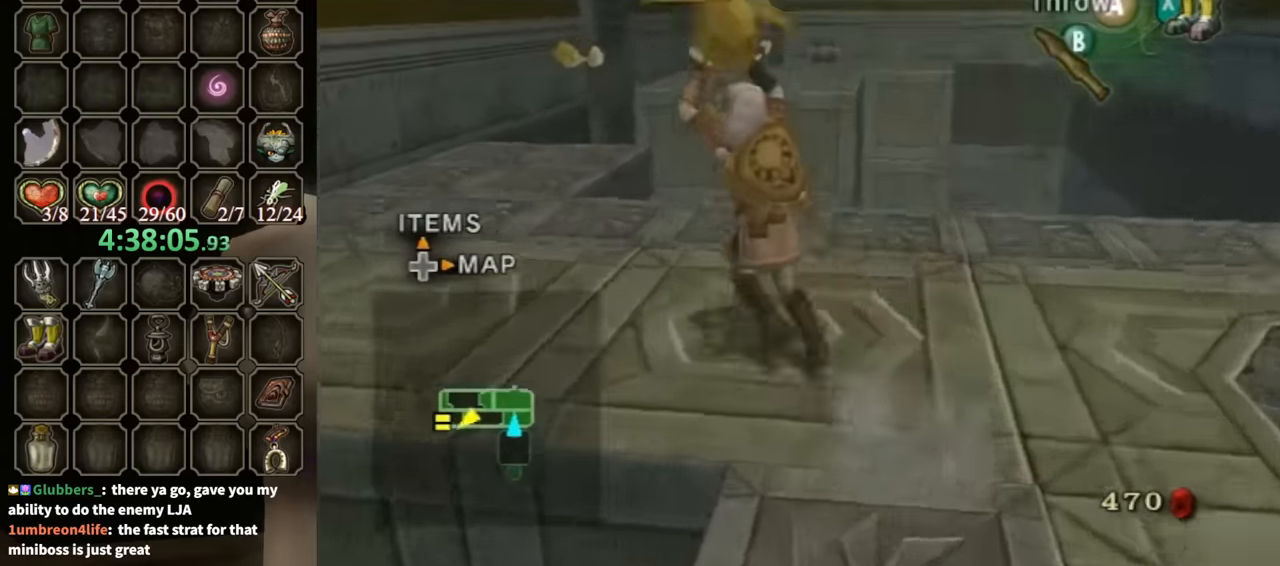
{"buttons": [], "left_stick": "up-left", "right_stick": "center", "events": []}
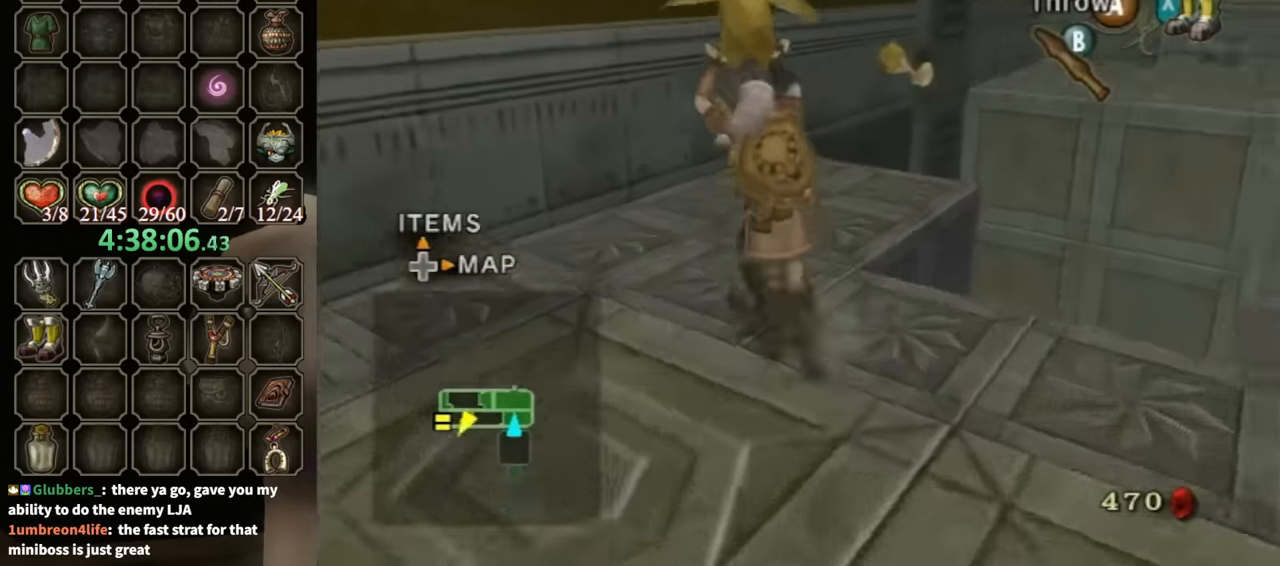
{"buttons": [], "left_stick": "up-right", "right_stick": "center", "events": [[67, "left_stick", "up"], [133, "right_stick", "left"], [267, "right_stick", "center"], [500, "left_stick", "up-right"]]}
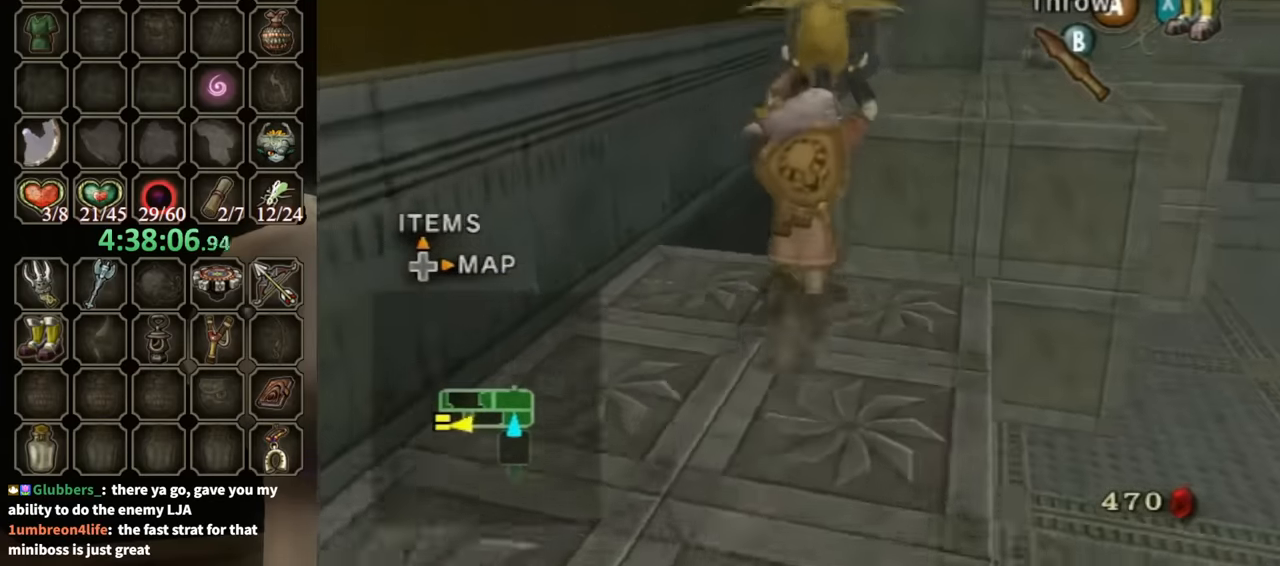
{"buttons": [], "left_stick": "up-right", "right_stick": "center", "events": []}